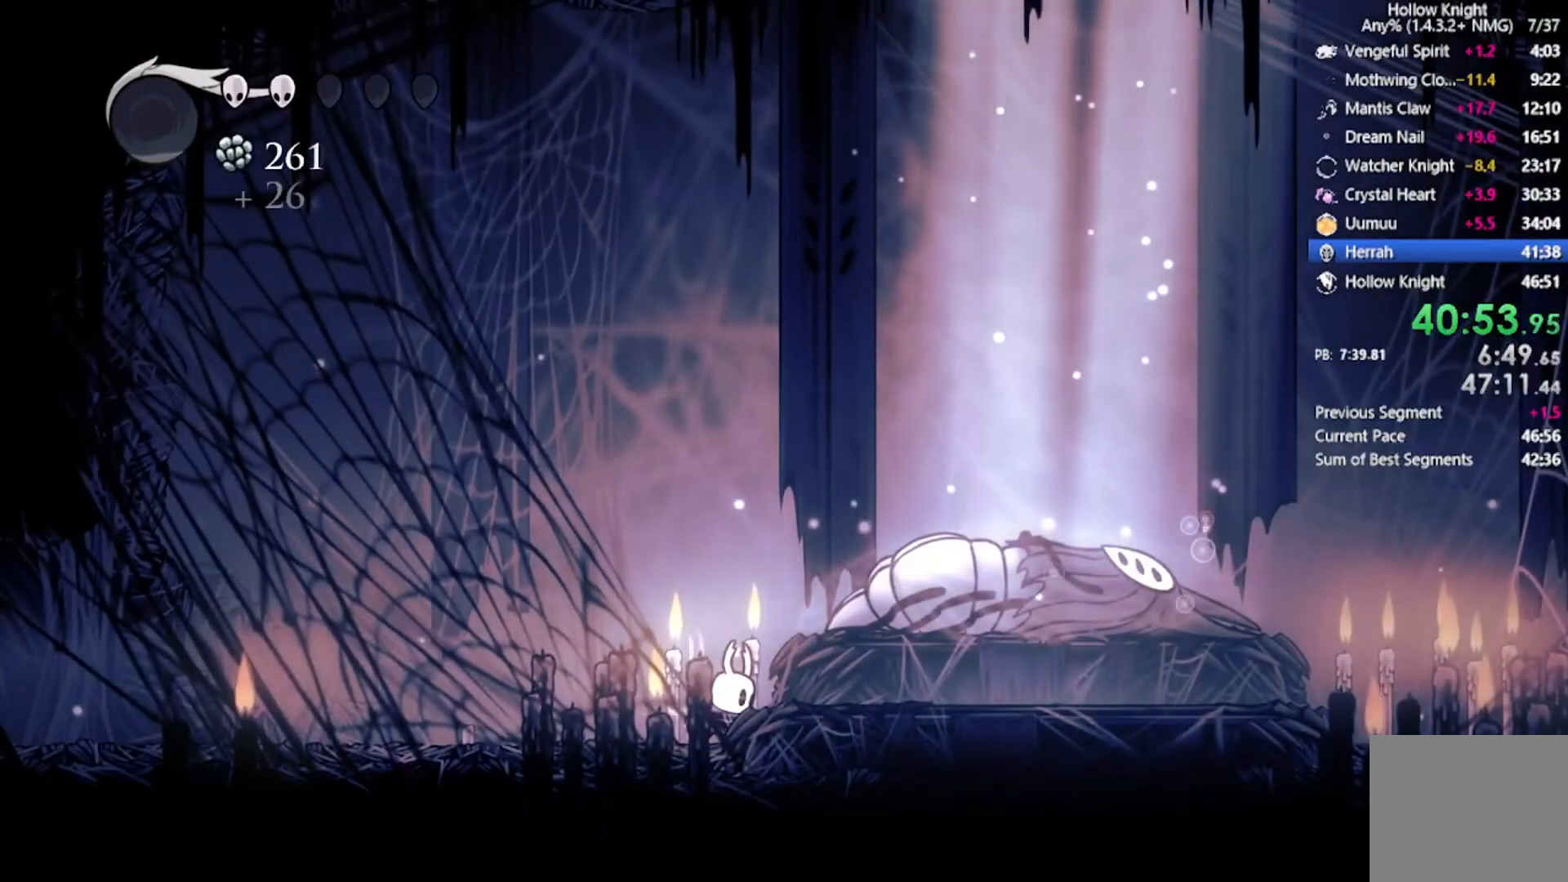
Gameplay with a controller (Xbox layout); each line is a JSON object with the inputs held at the frame after it. "events" lists button and stick changes between this image and that frame as [ms after this image, input, new state], when the widget could be followed in between. Not read: right_stick.
{"buttons": ["R1"], "left_stick": "center", "events": []}
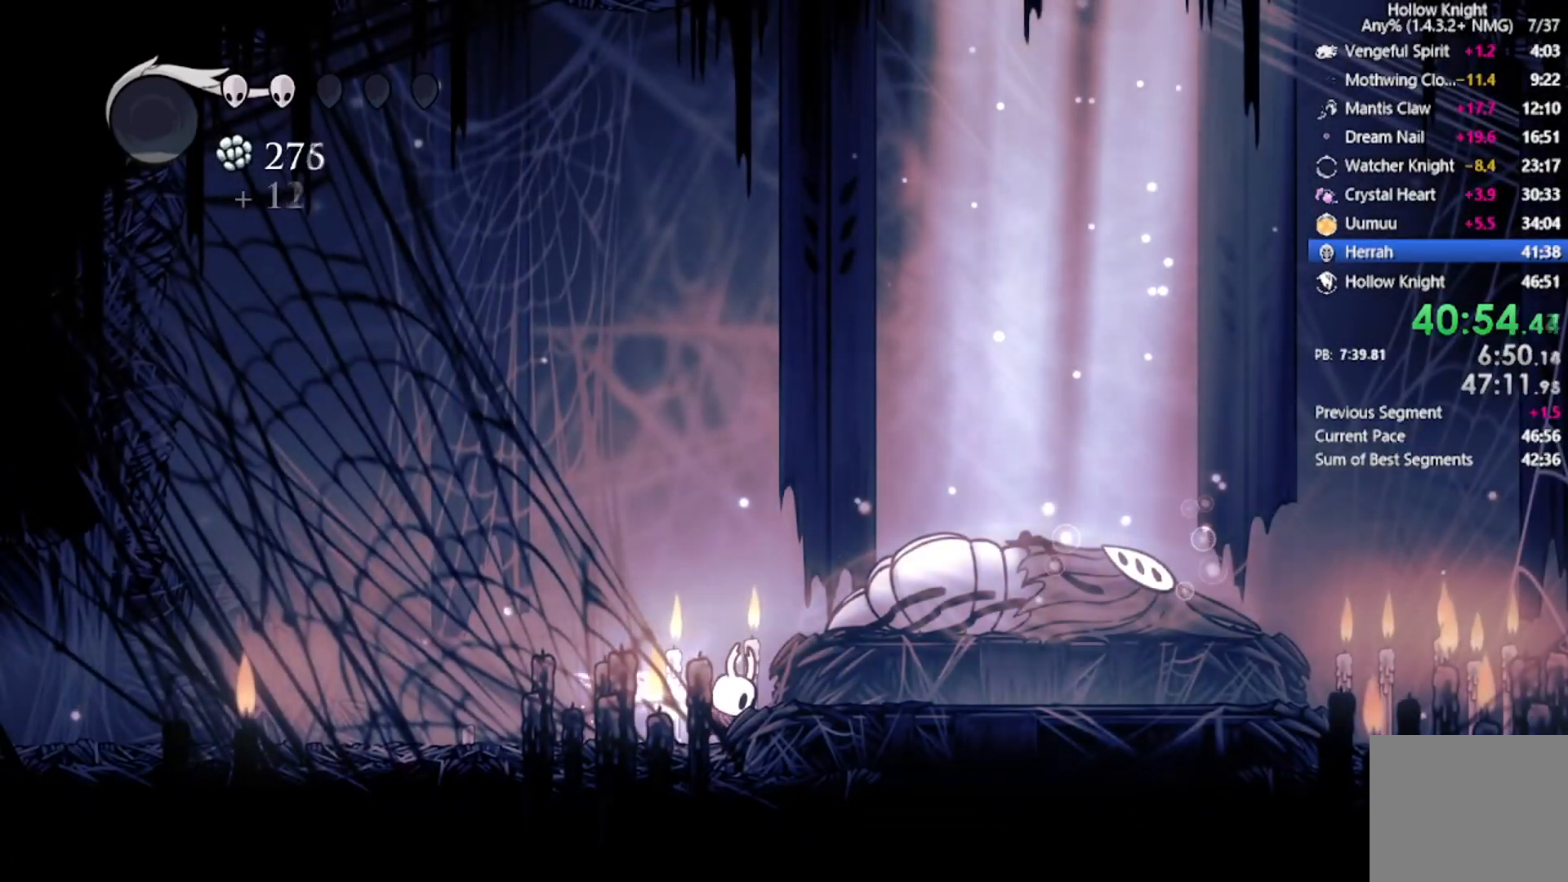
{"buttons": ["R1"], "left_stick": "center", "events": []}
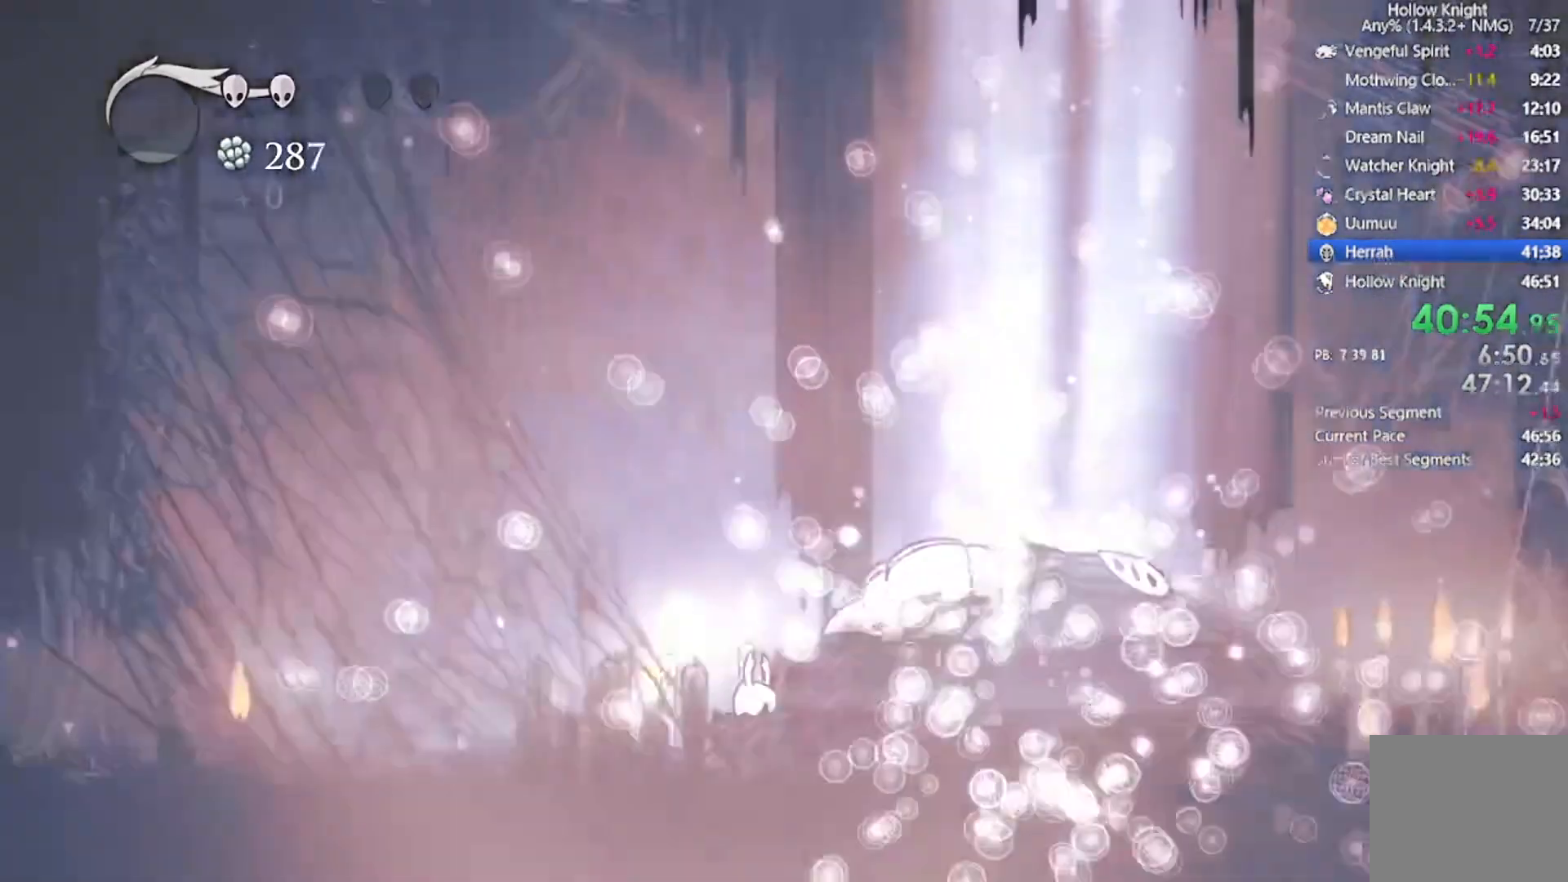
{"buttons": [], "left_stick": "center", "events": [[267, "R1", "up"]]}
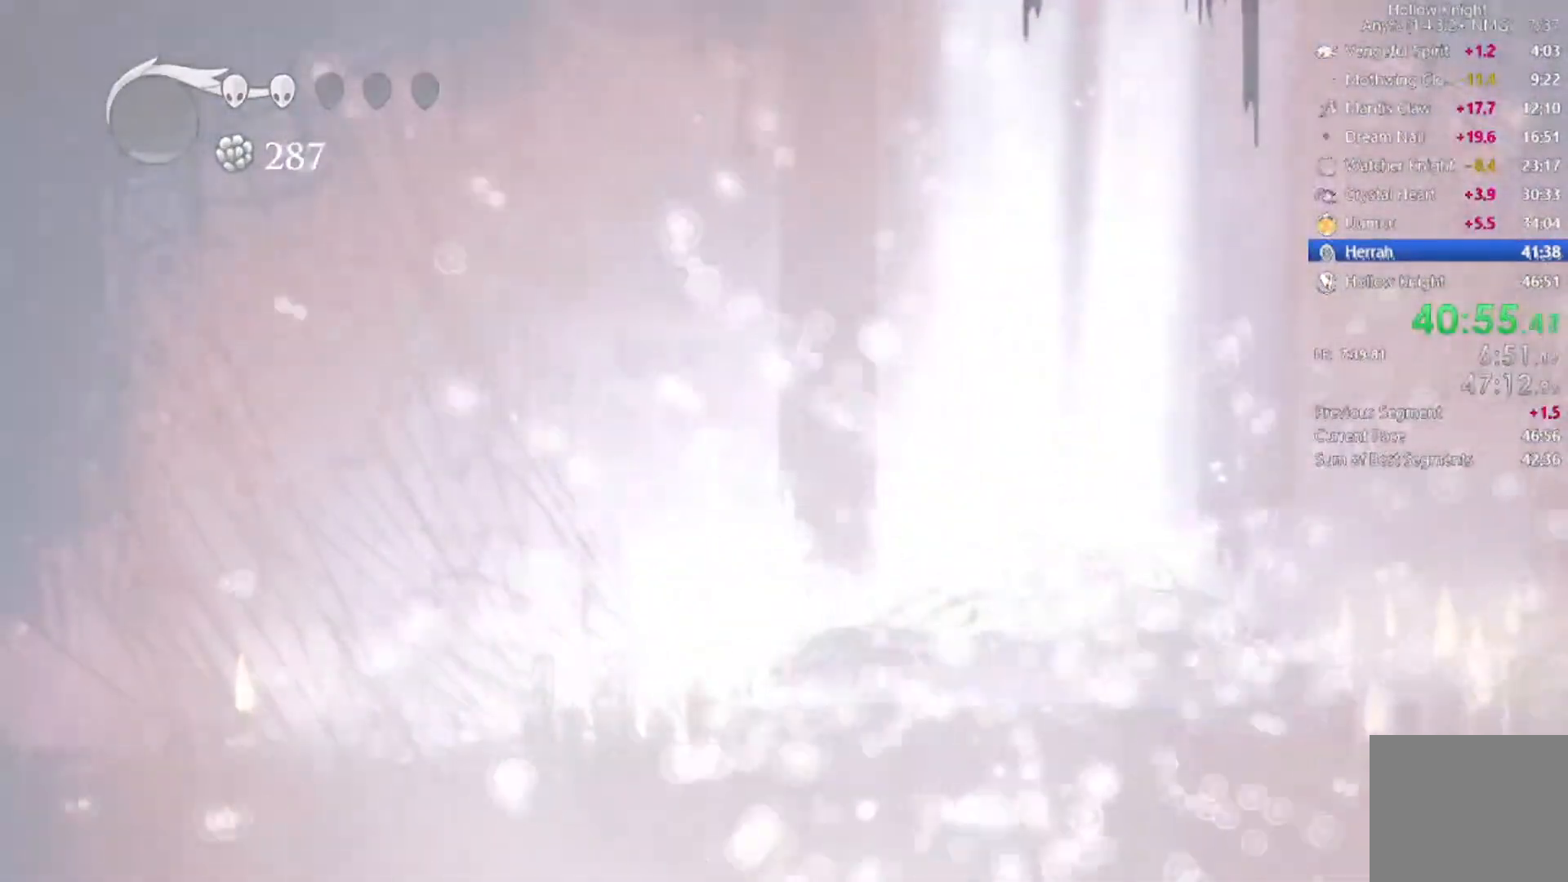
{"buttons": [], "left_stick": "center", "events": []}
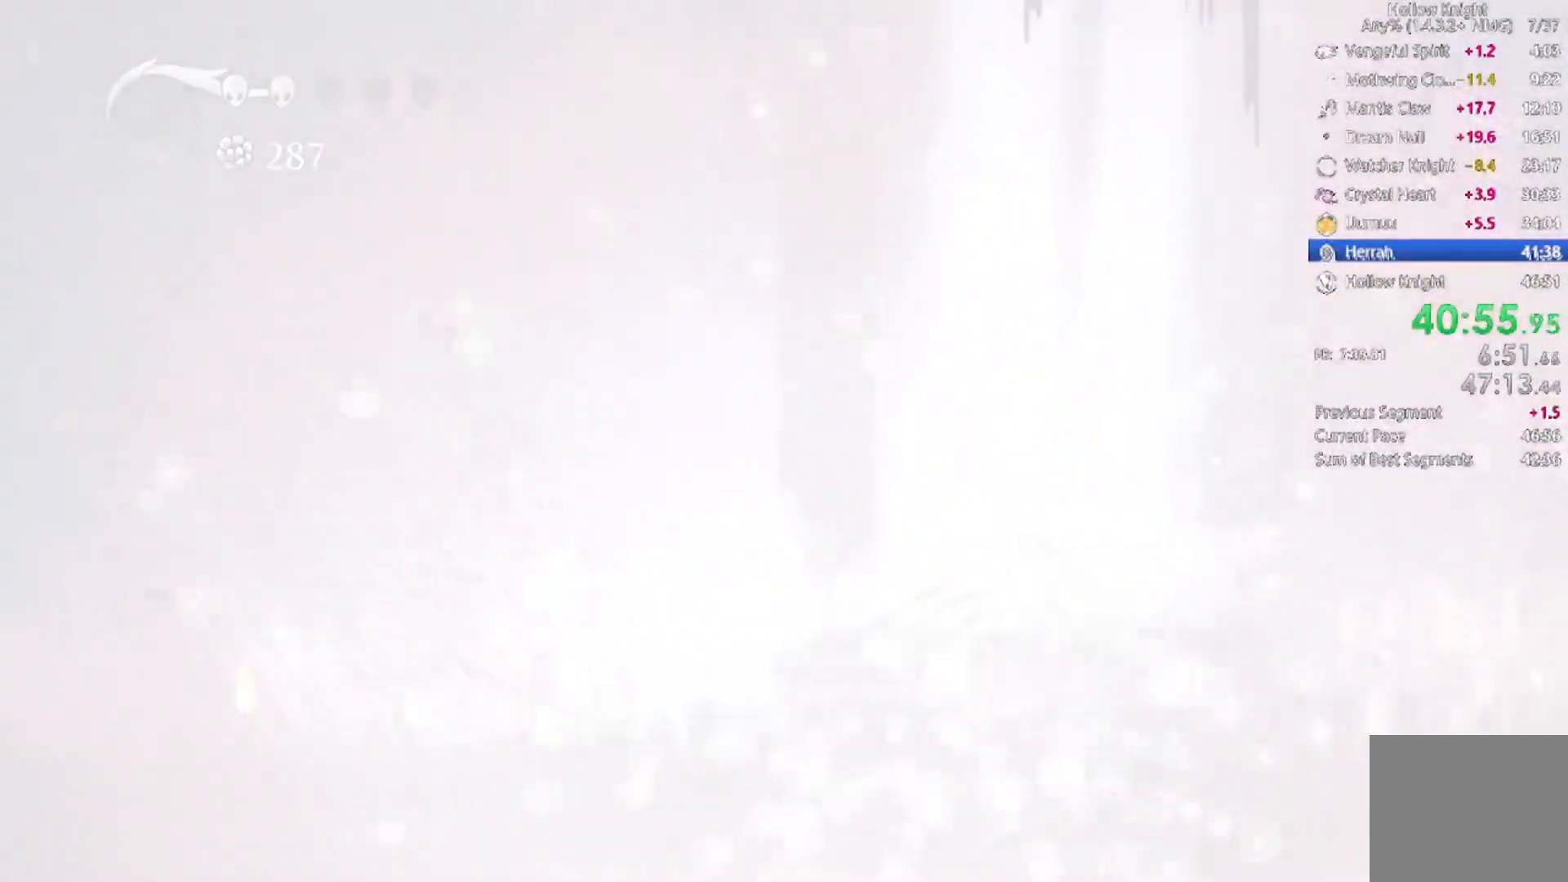
{"buttons": [], "left_stick": "center", "events": []}
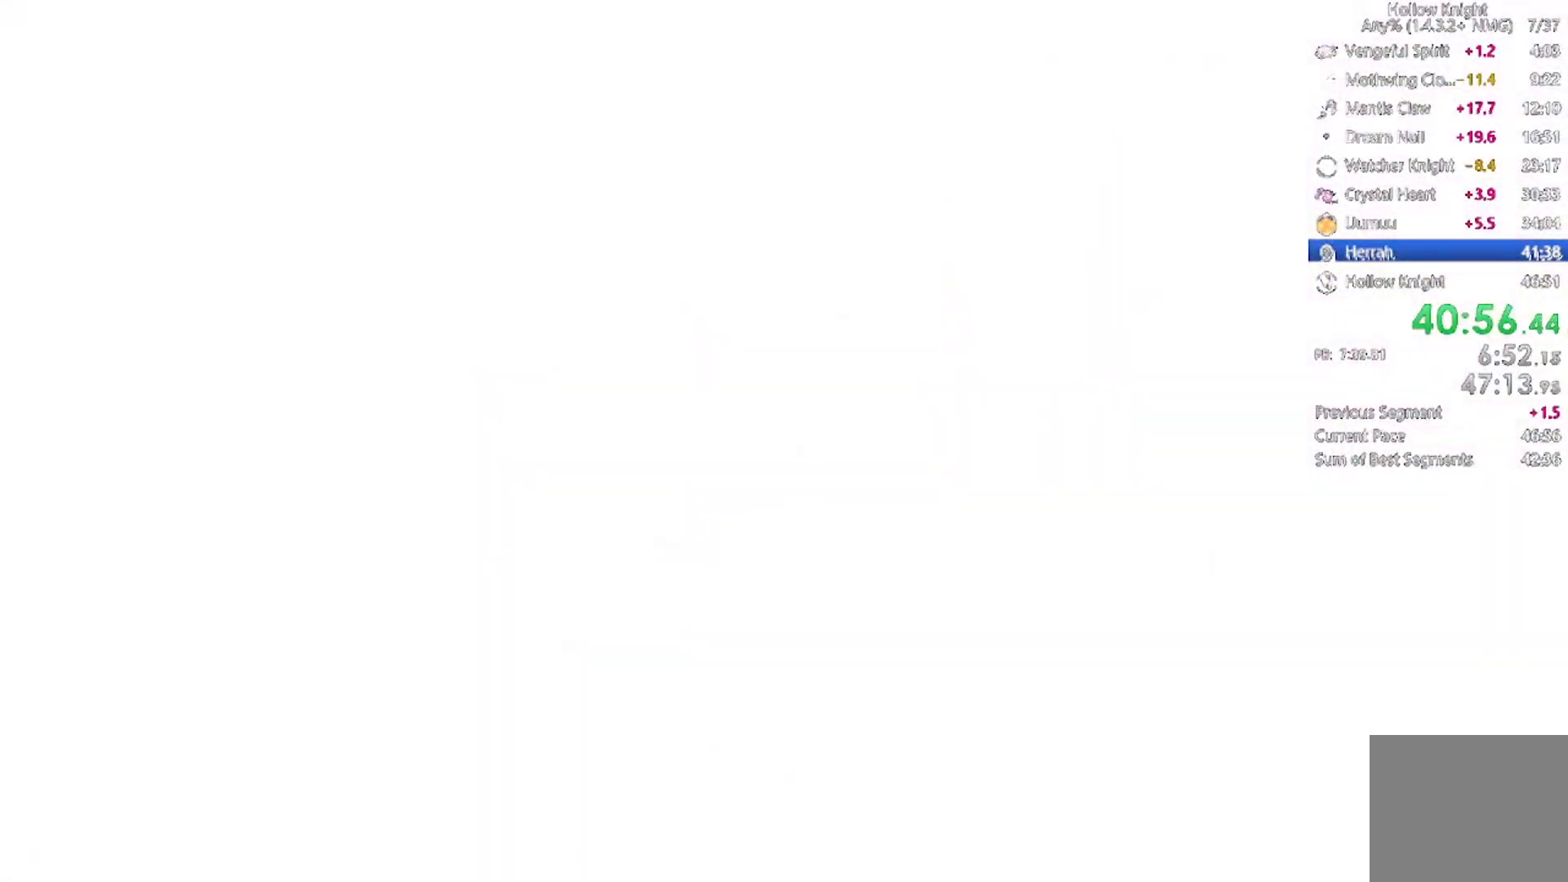
{"buttons": [], "left_stick": "center", "events": []}
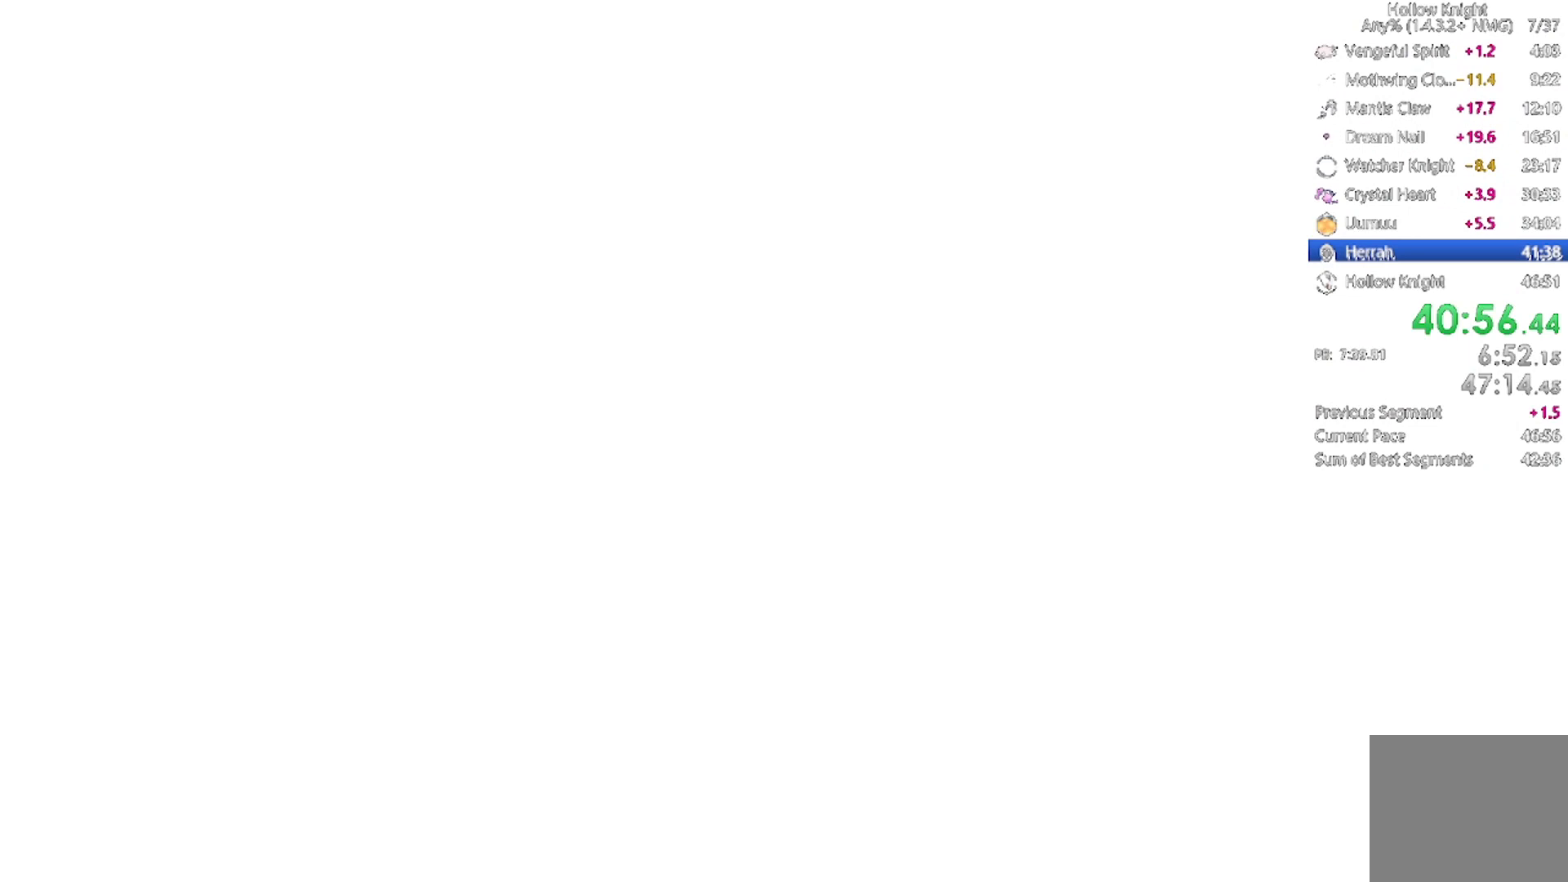
{"buttons": [], "left_stick": "center", "events": []}
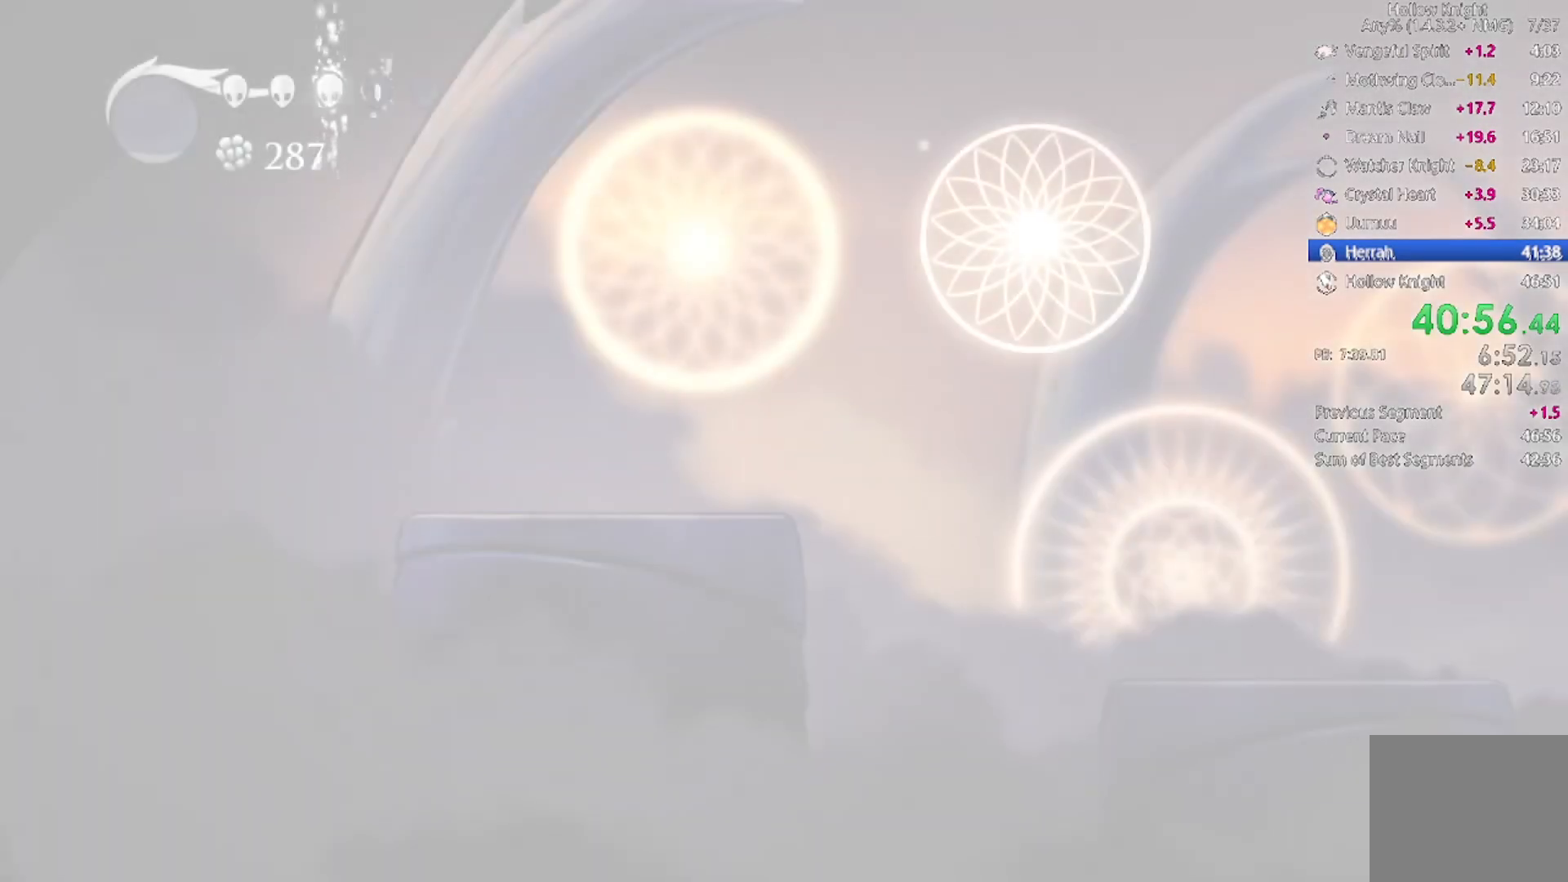
{"buttons": [], "left_stick": "center", "events": []}
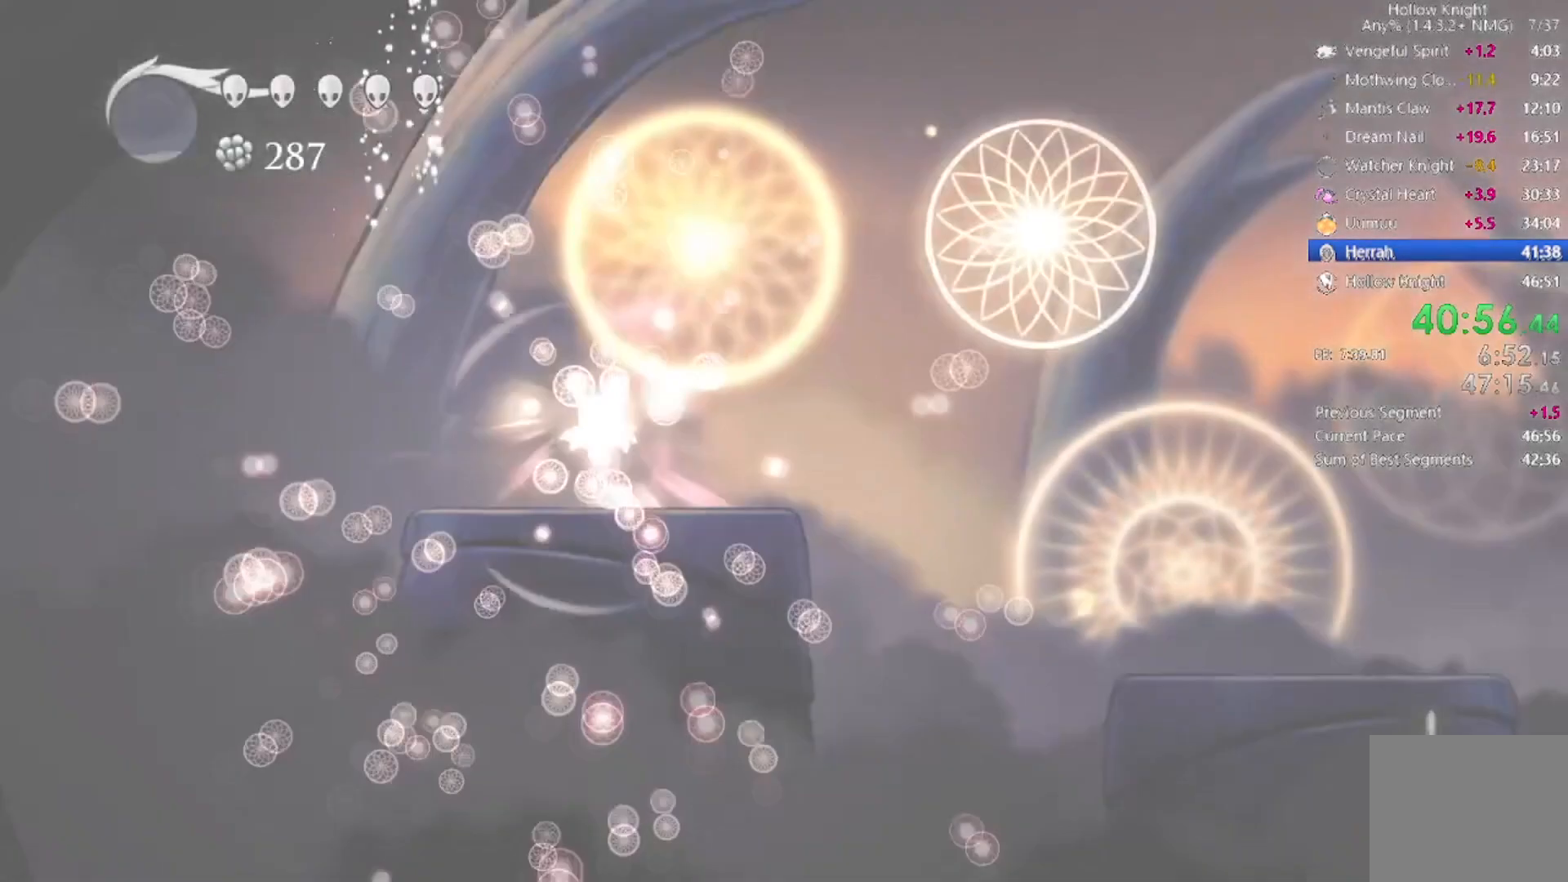
{"buttons": [], "left_stick": "center", "events": []}
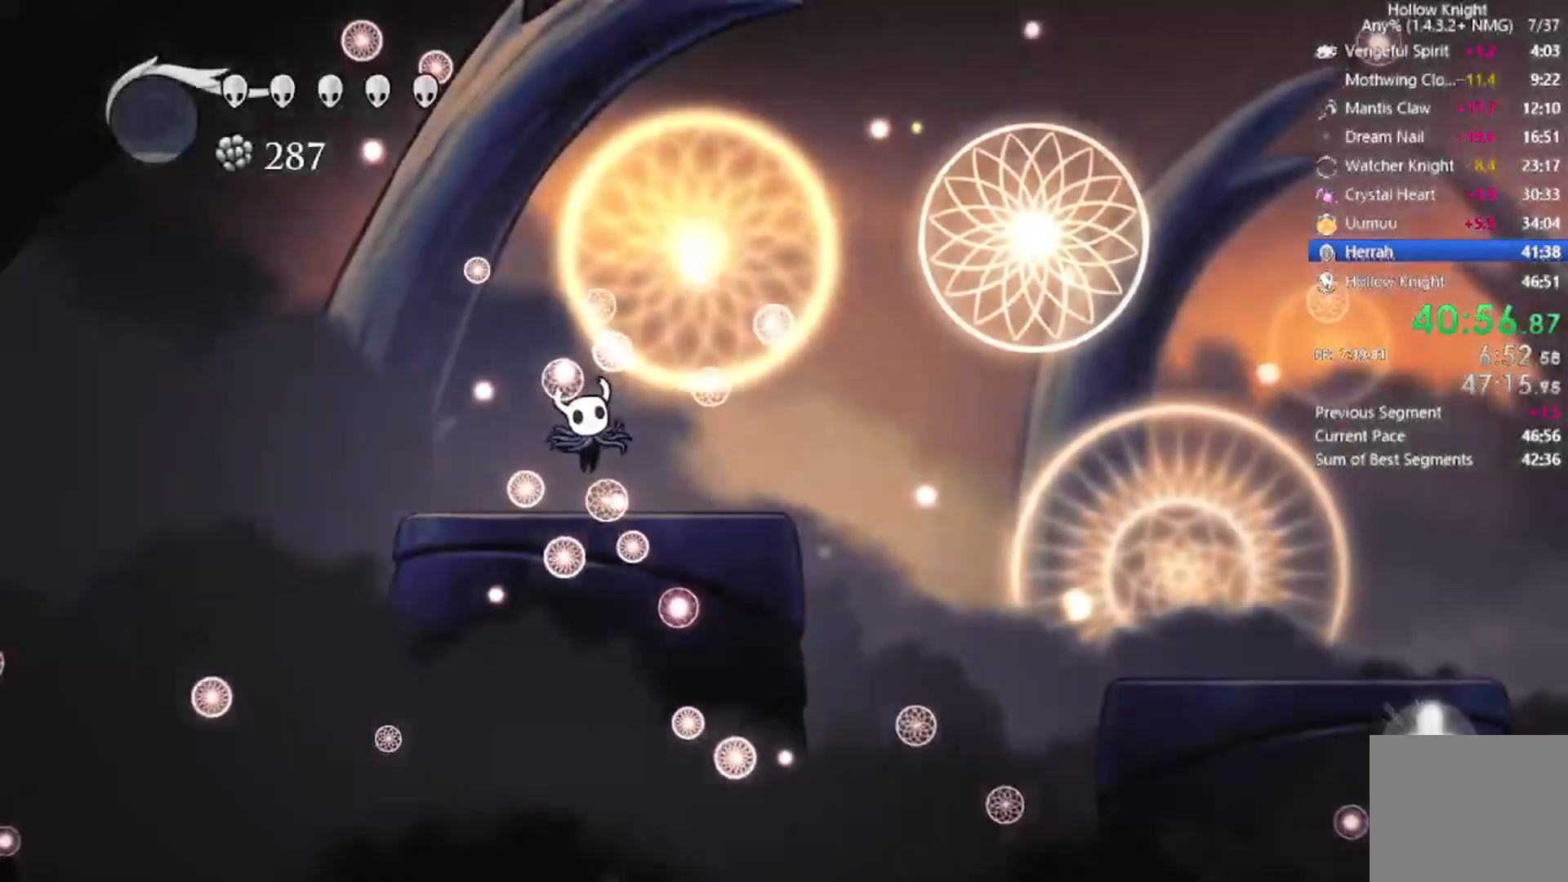
{"buttons": [], "left_stick": "center", "events": []}
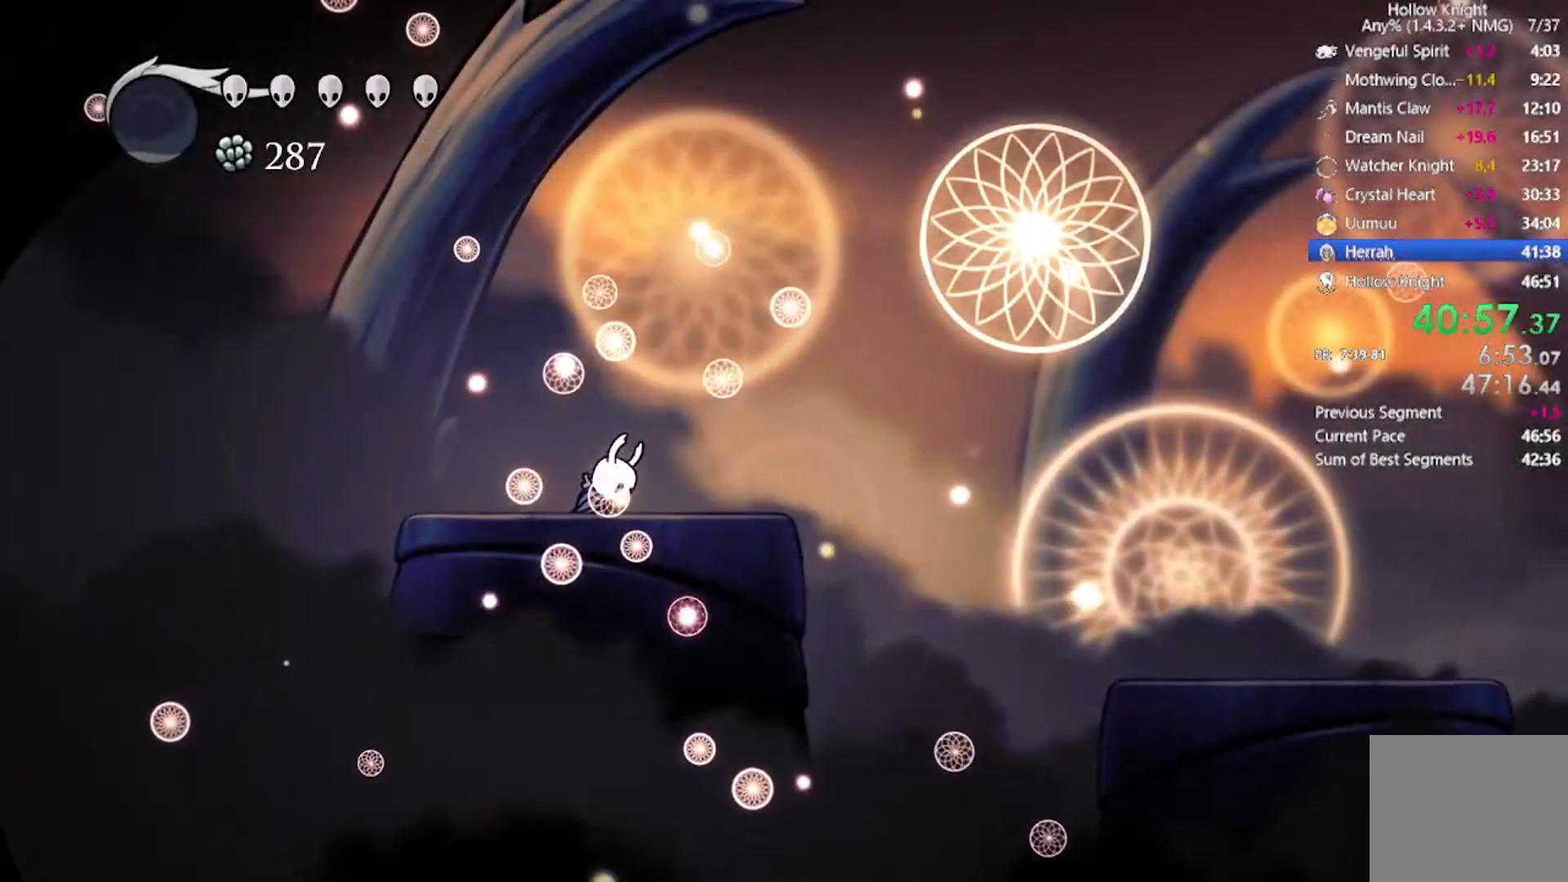
{"buttons": [], "left_stick": "center", "events": []}
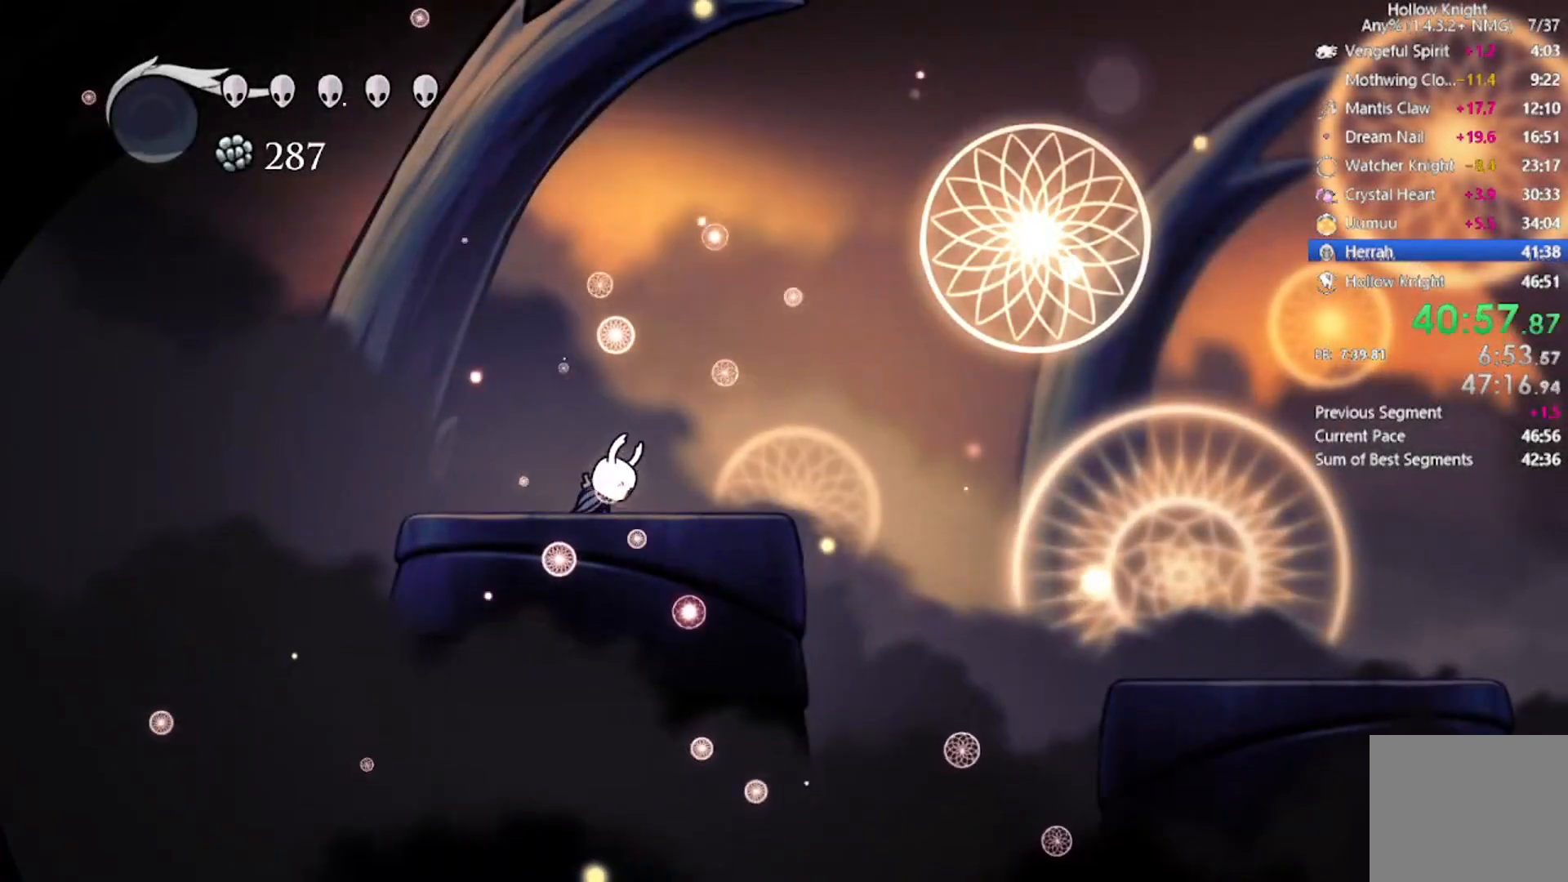
{"buttons": [], "left_stick": "center", "events": [[300, "A", "down"], [434, "A", "up"]]}
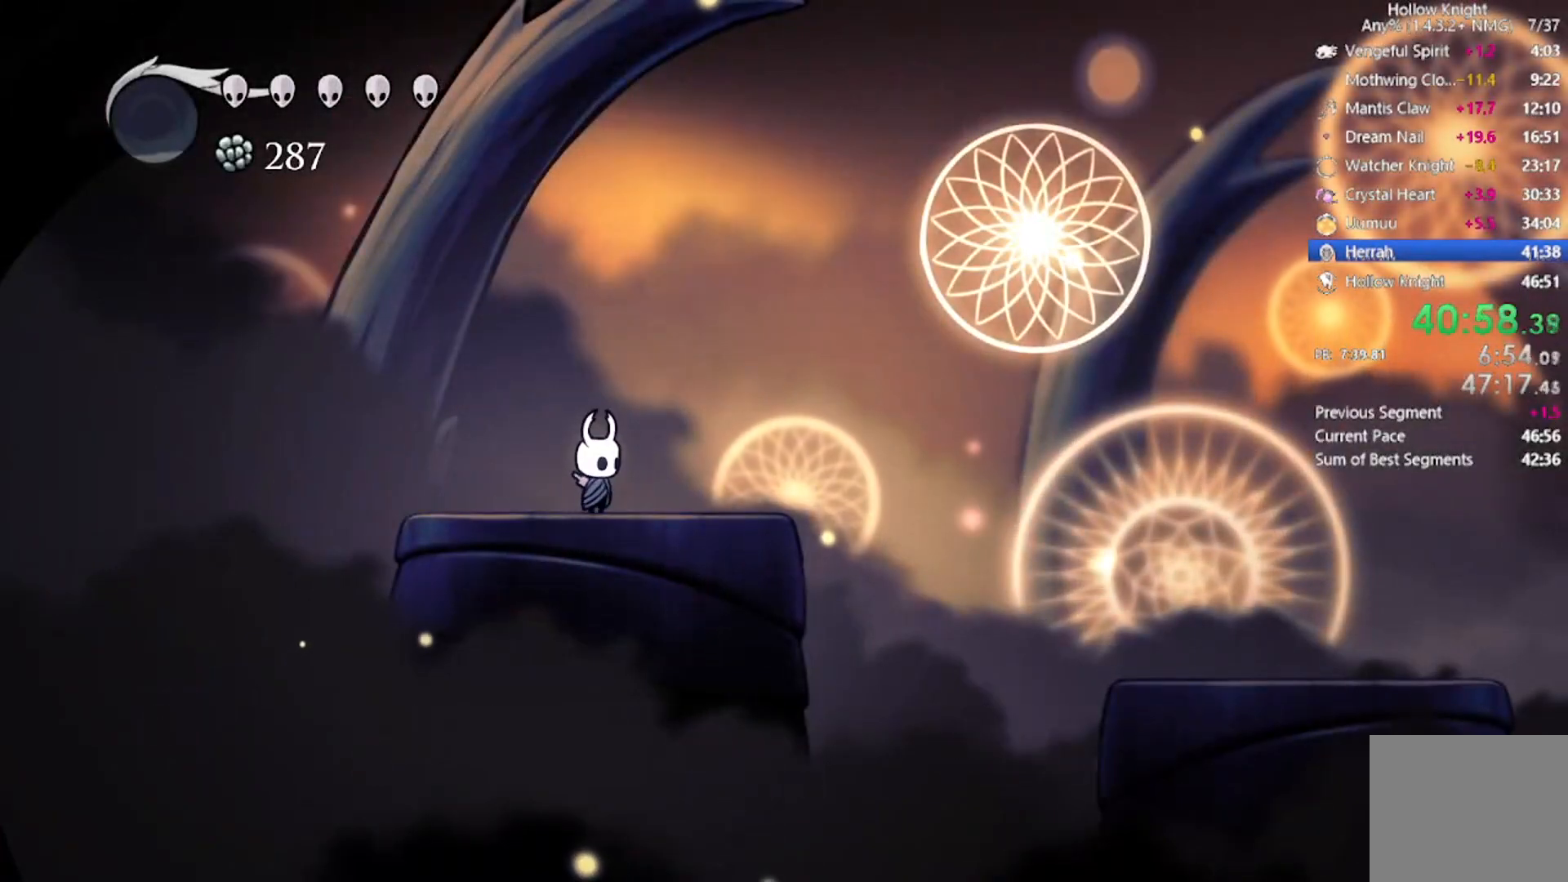
{"buttons": ["L2"], "left_stick": "center", "events": [[134, "L2", "down"]]}
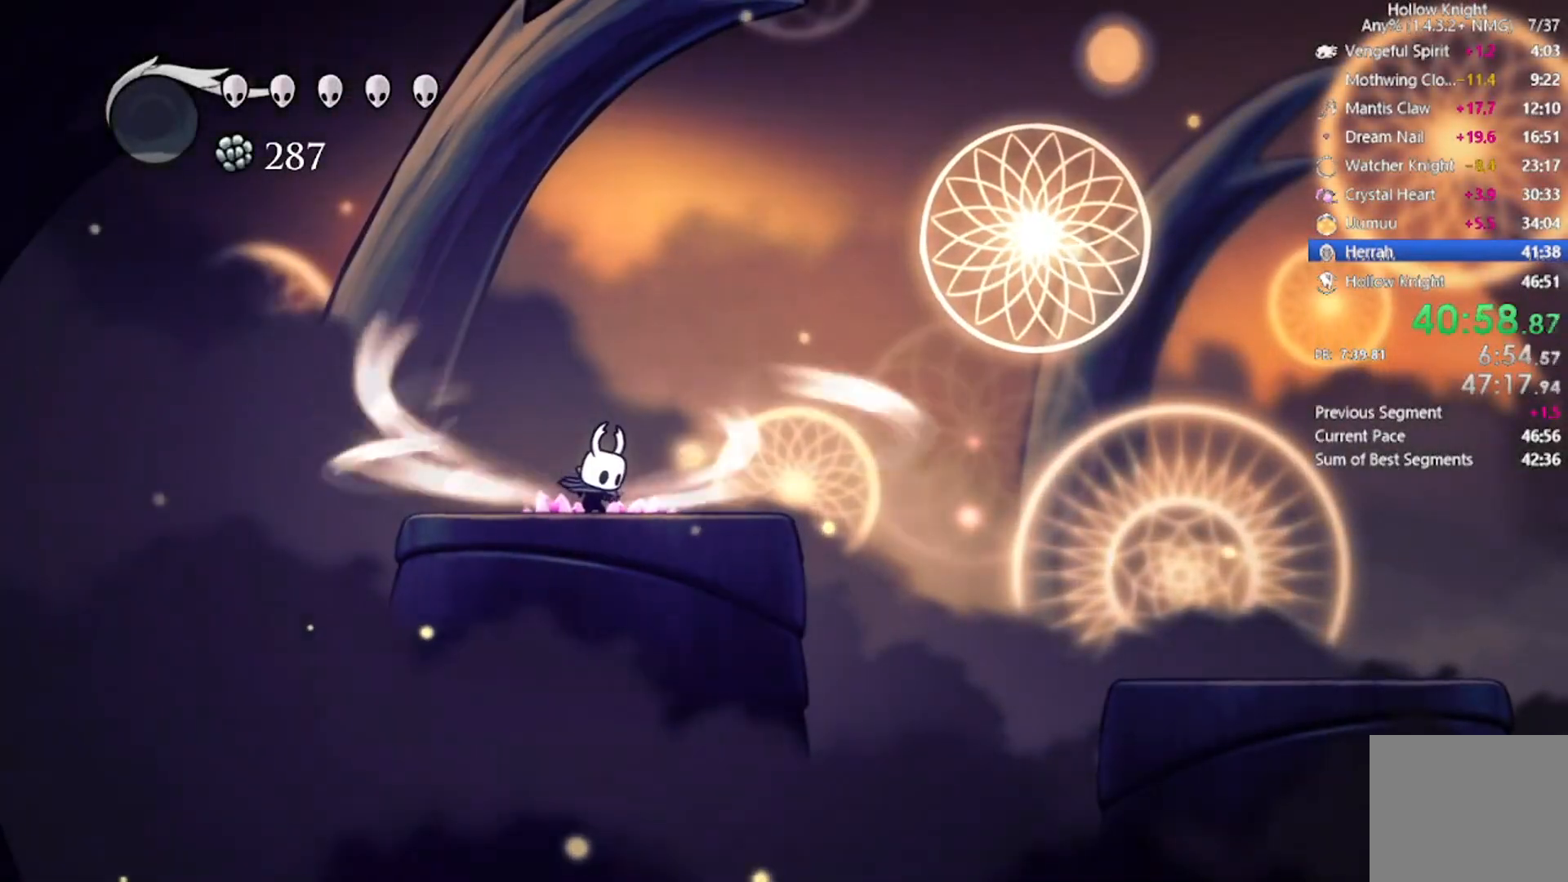
{"buttons": ["L2"], "left_stick": "center", "events": []}
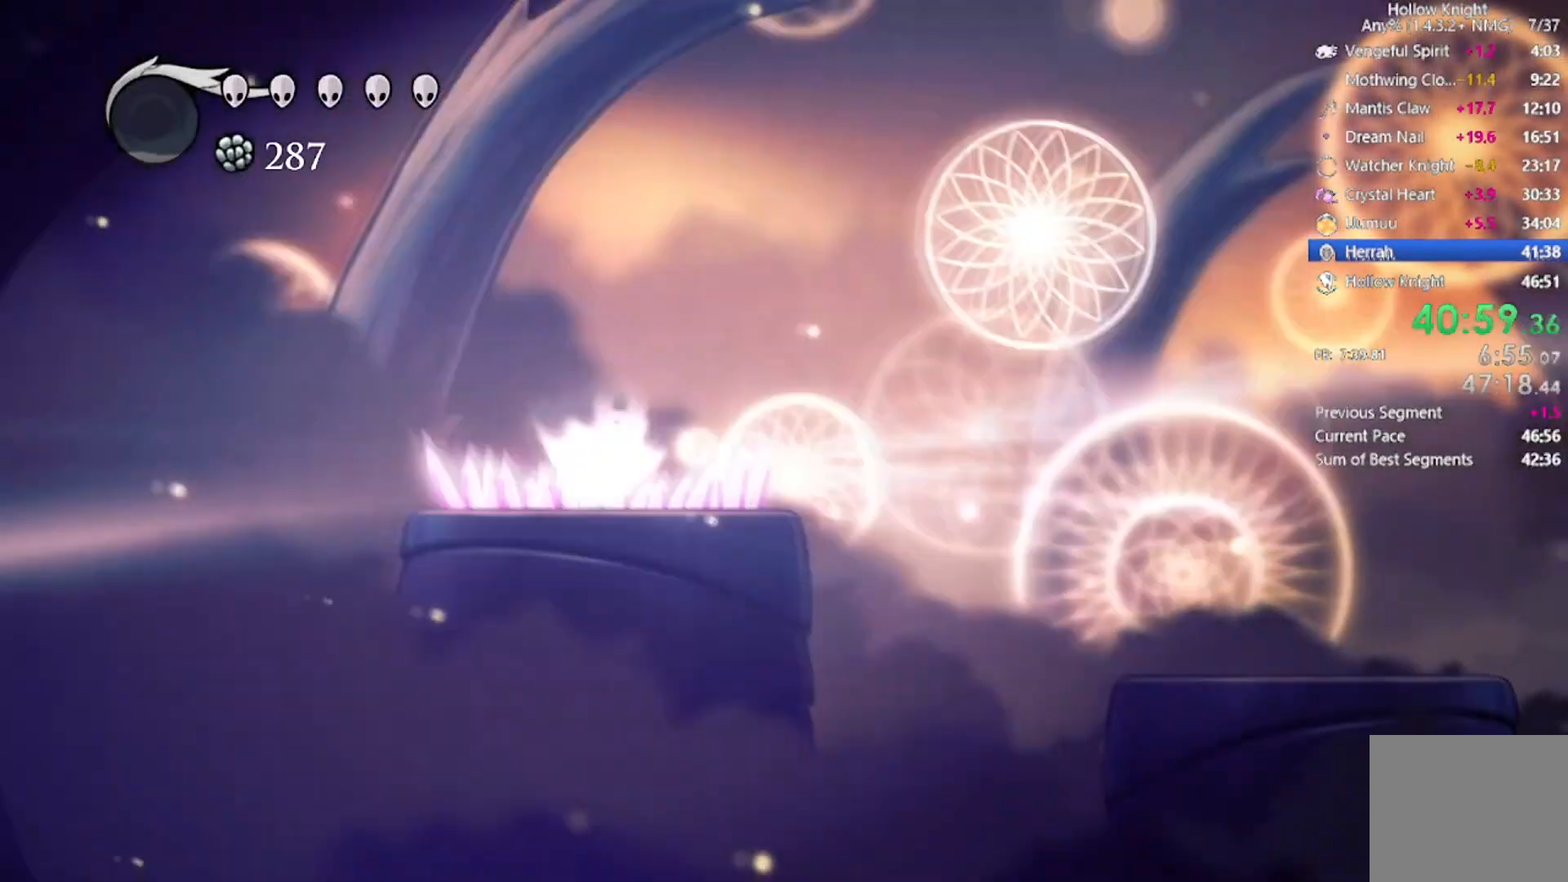
{"buttons": [], "left_stick": "center", "events": [[301, "L2", "up"]]}
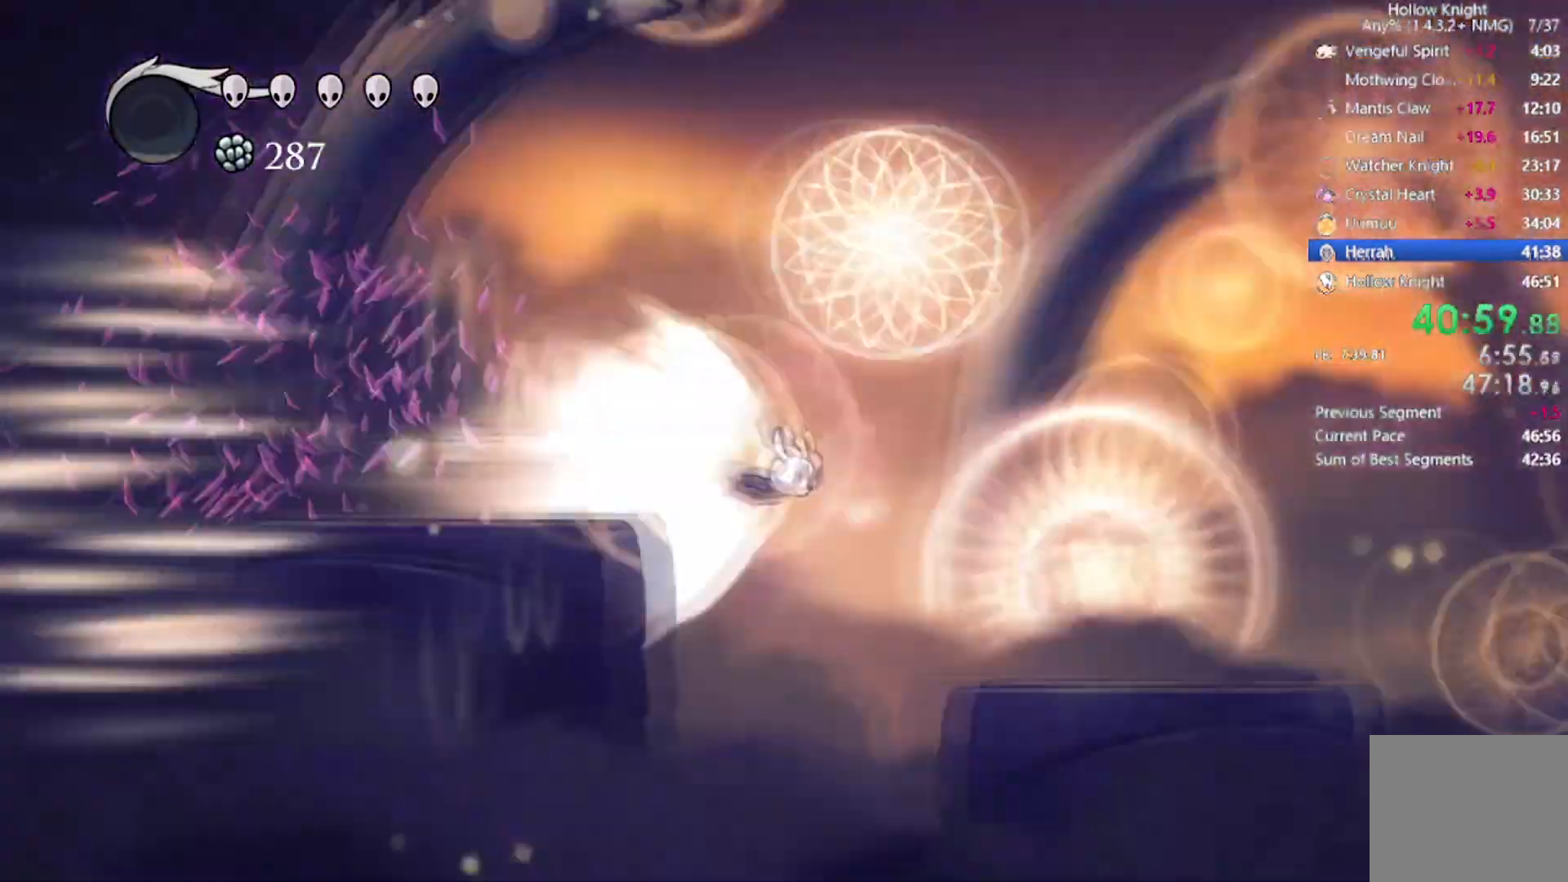
{"buttons": [], "left_stick": "center"}
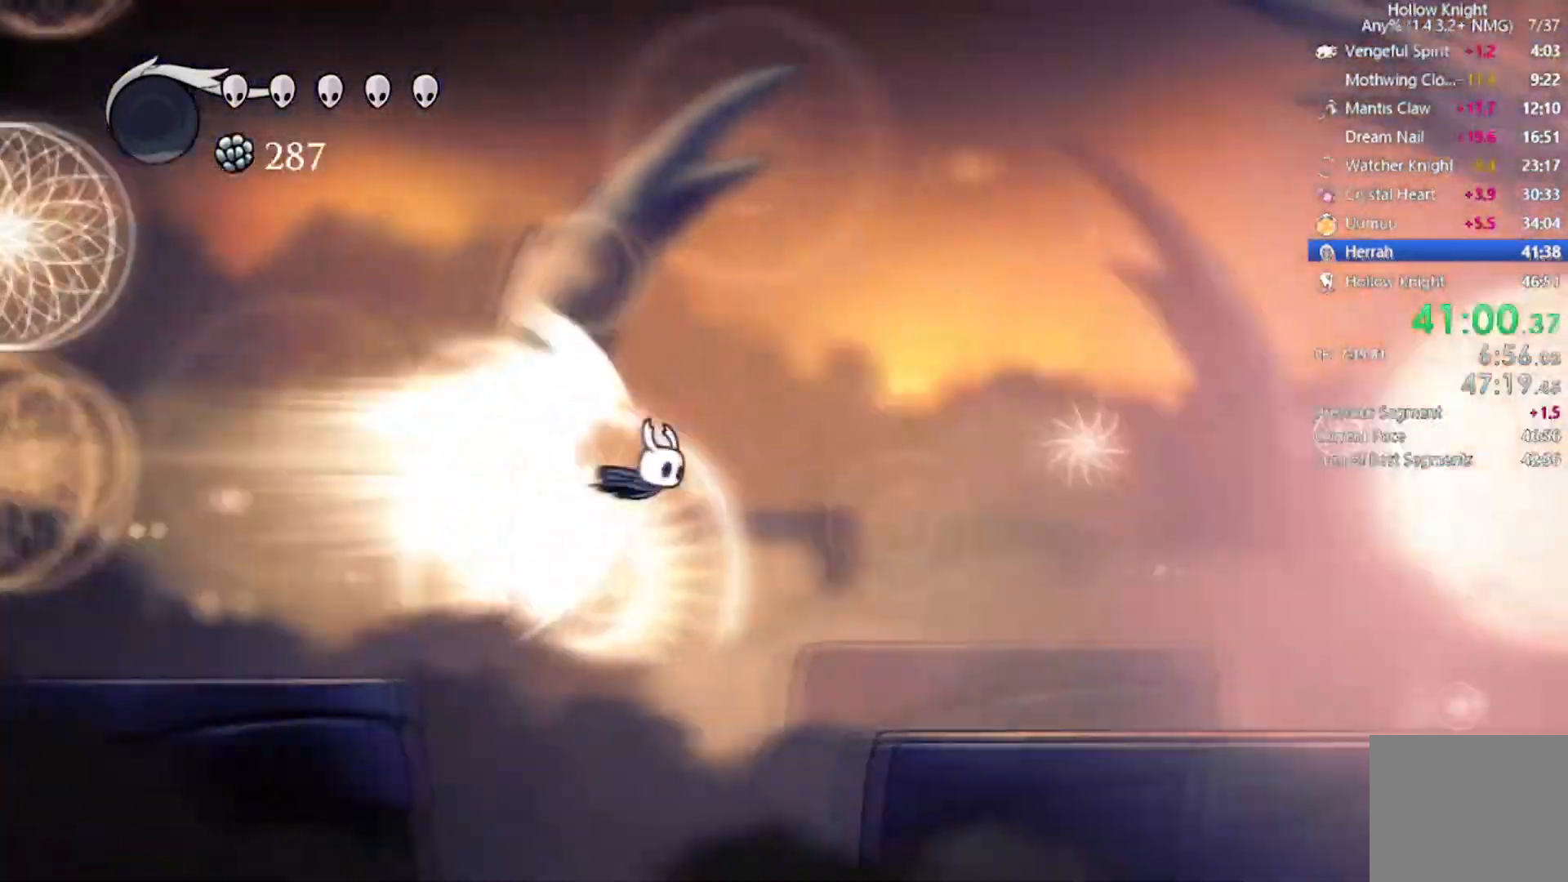
{"buttons": ["A"], "left_stick": "center", "events": [[234, "A", "down"]]}
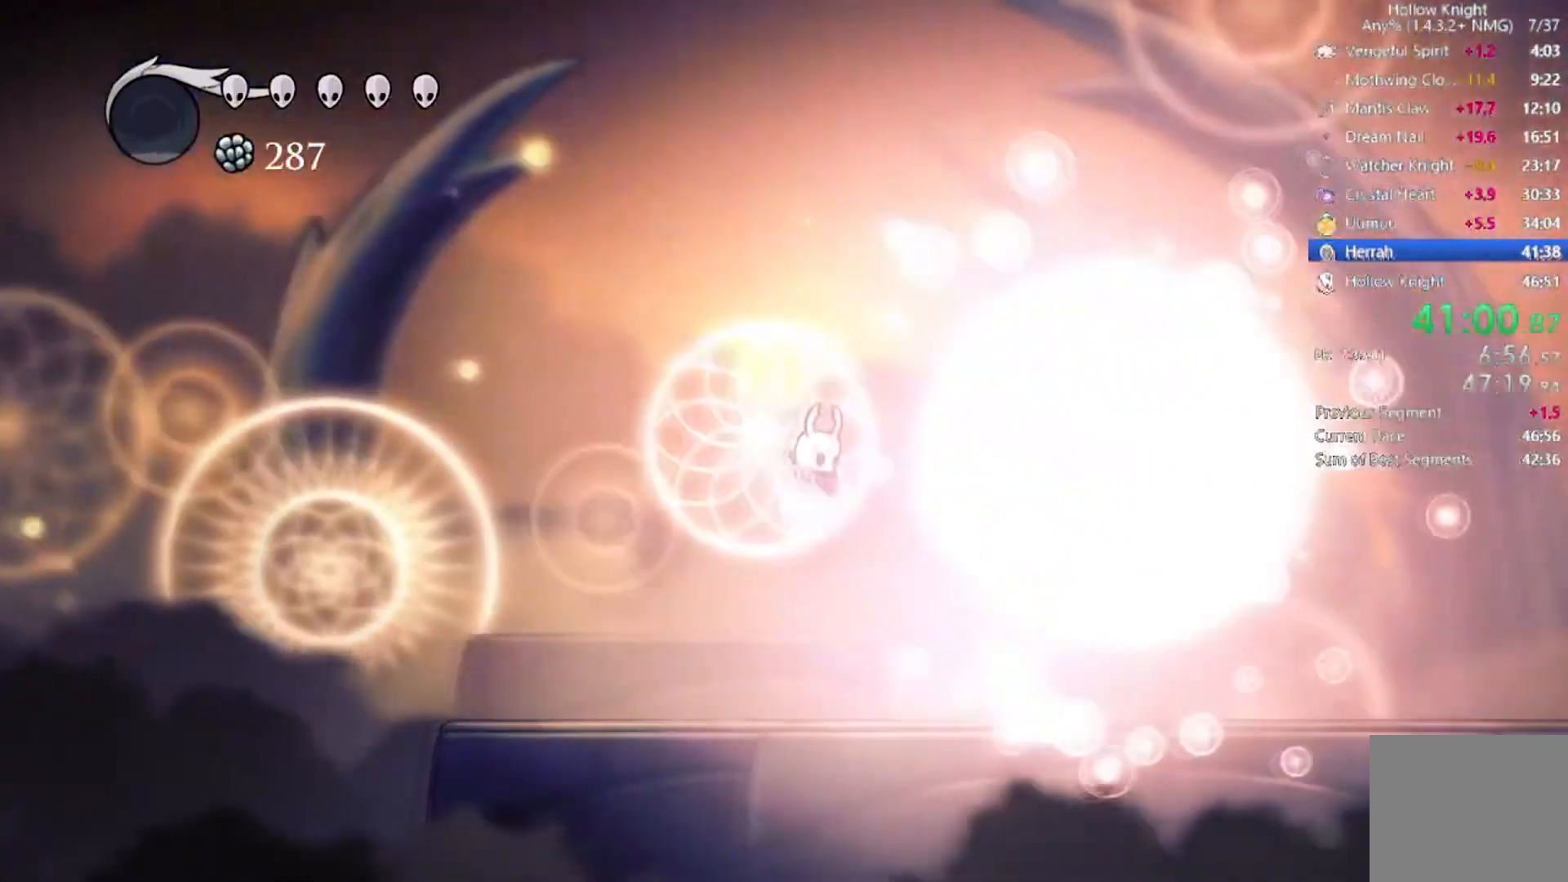
{"buttons": ["DPAD_RIGHT"], "left_stick": "center"}
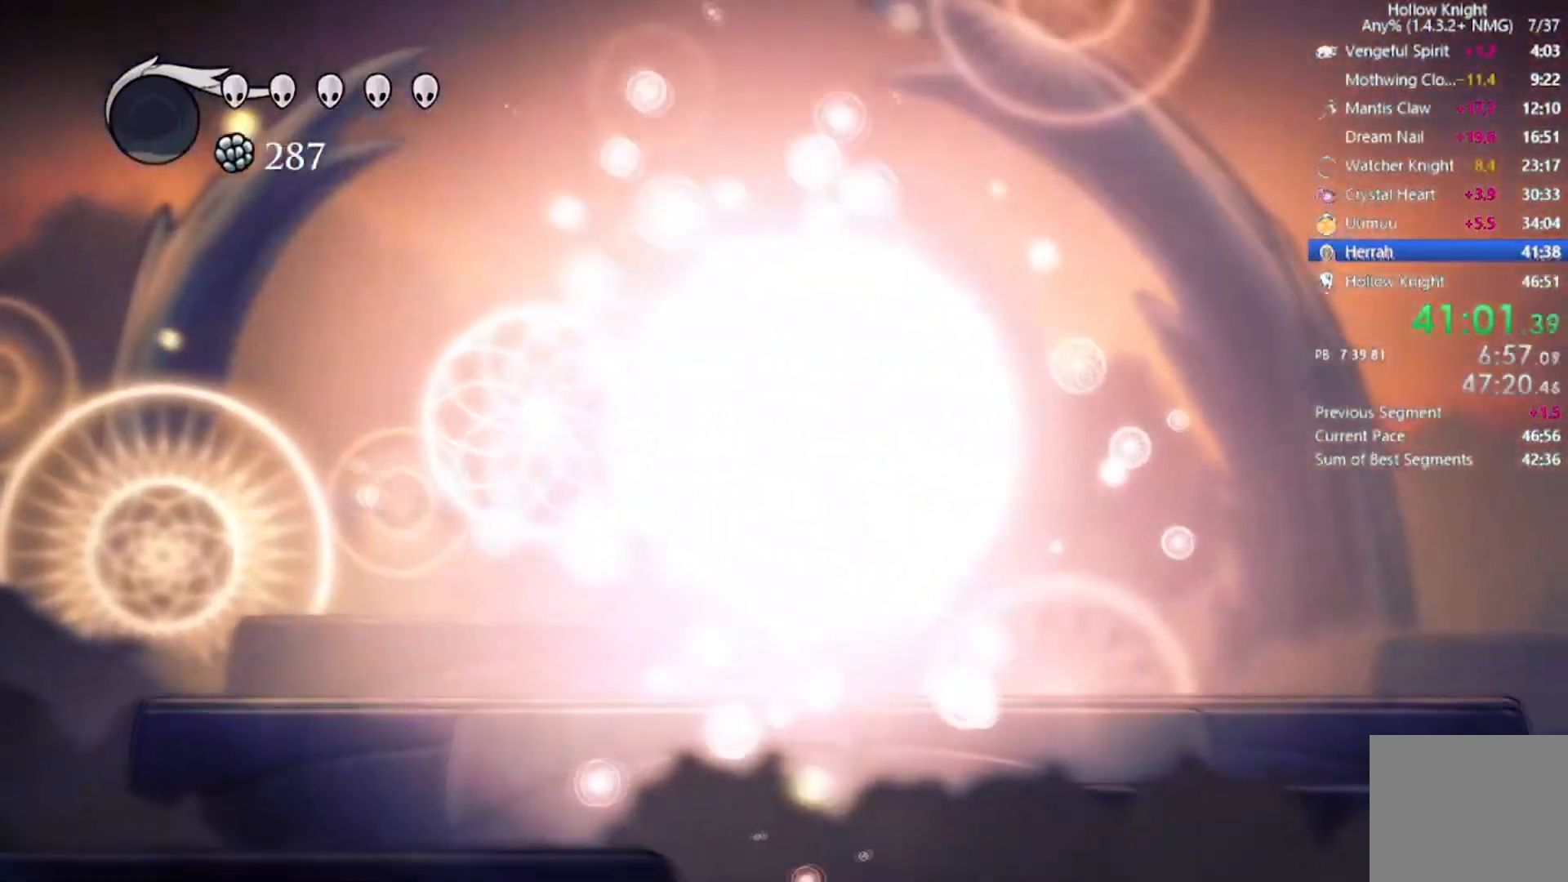
{"buttons": ["DPAD_UP"], "left_stick": "center"}
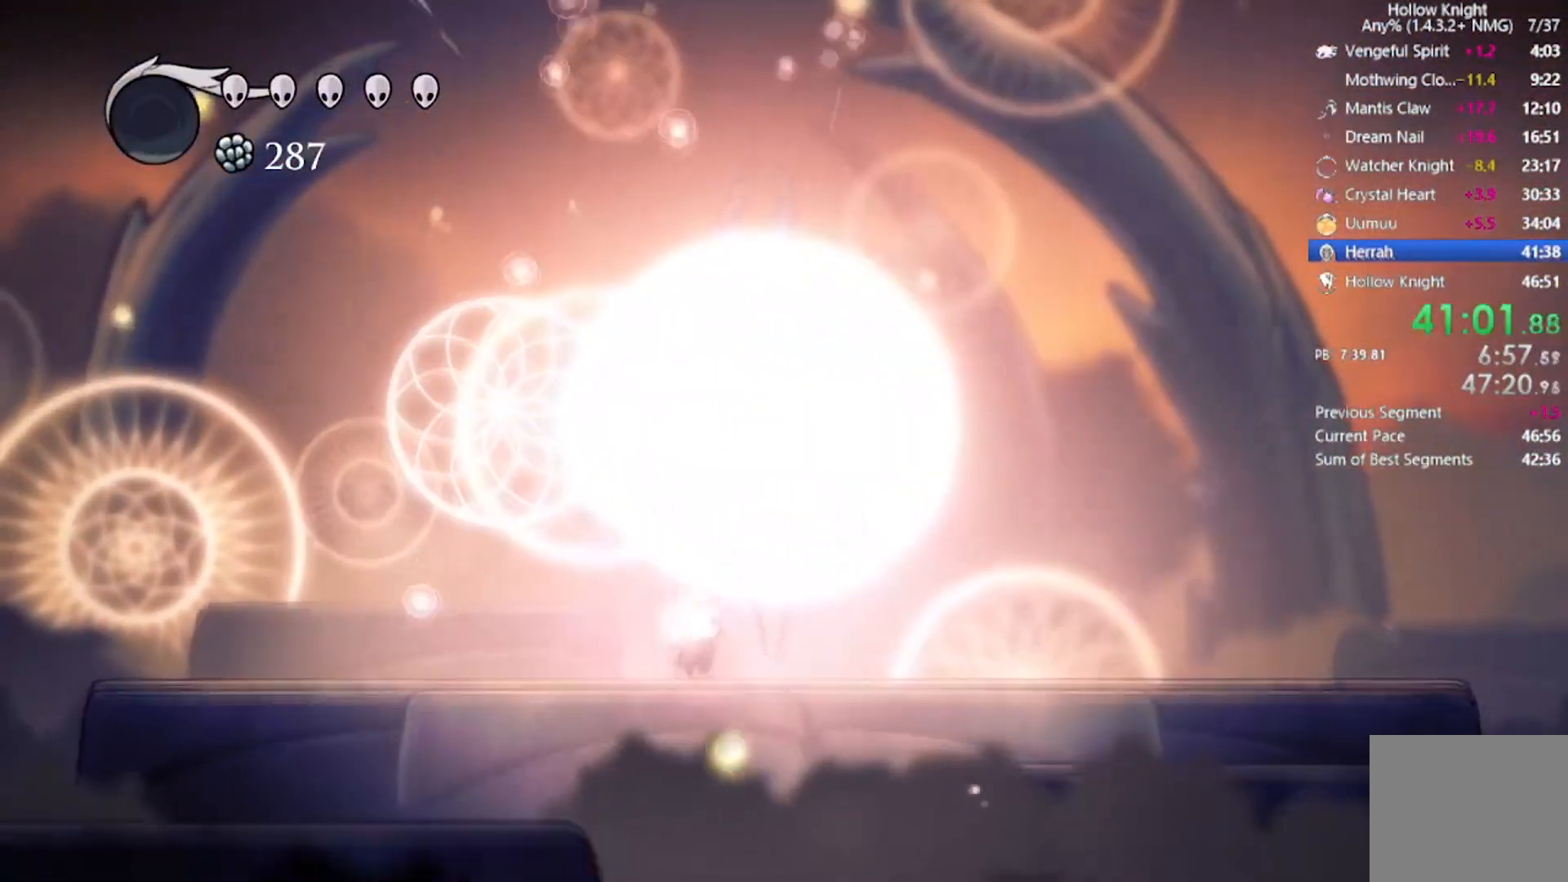
{"buttons": ["X", "DPAD_UP"], "left_stick": "center", "events": [[33, "X", "down"], [267, "X", "up"], [500, "X", "down"]]}
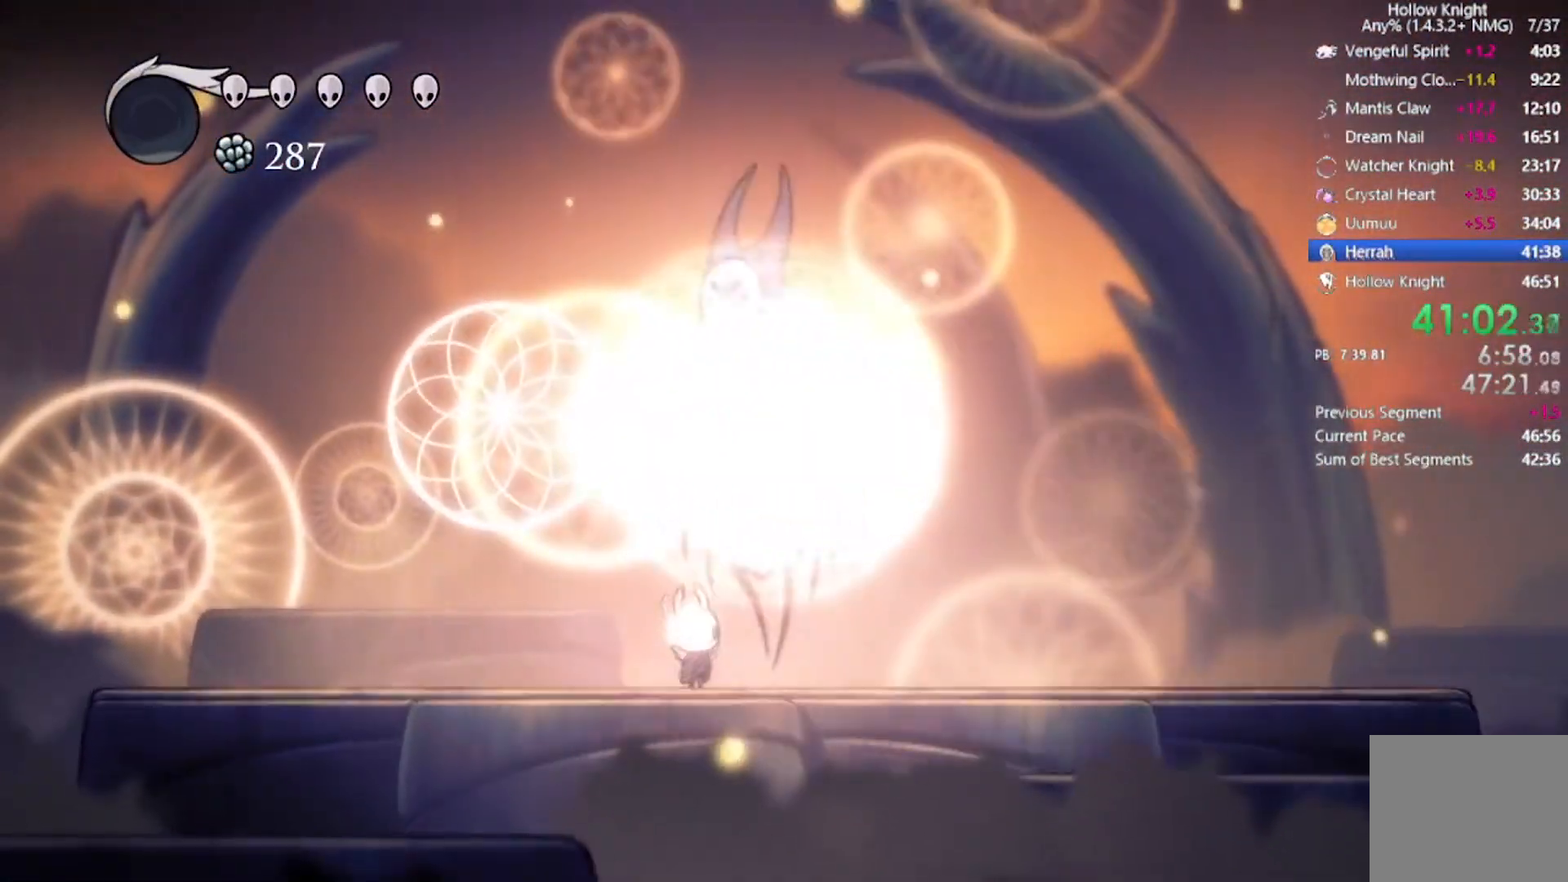
{"buttons": ["X", "DPAD_UP"], "left_stick": "center", "events": [[234, "X", "up"], [367, "X", "down"]]}
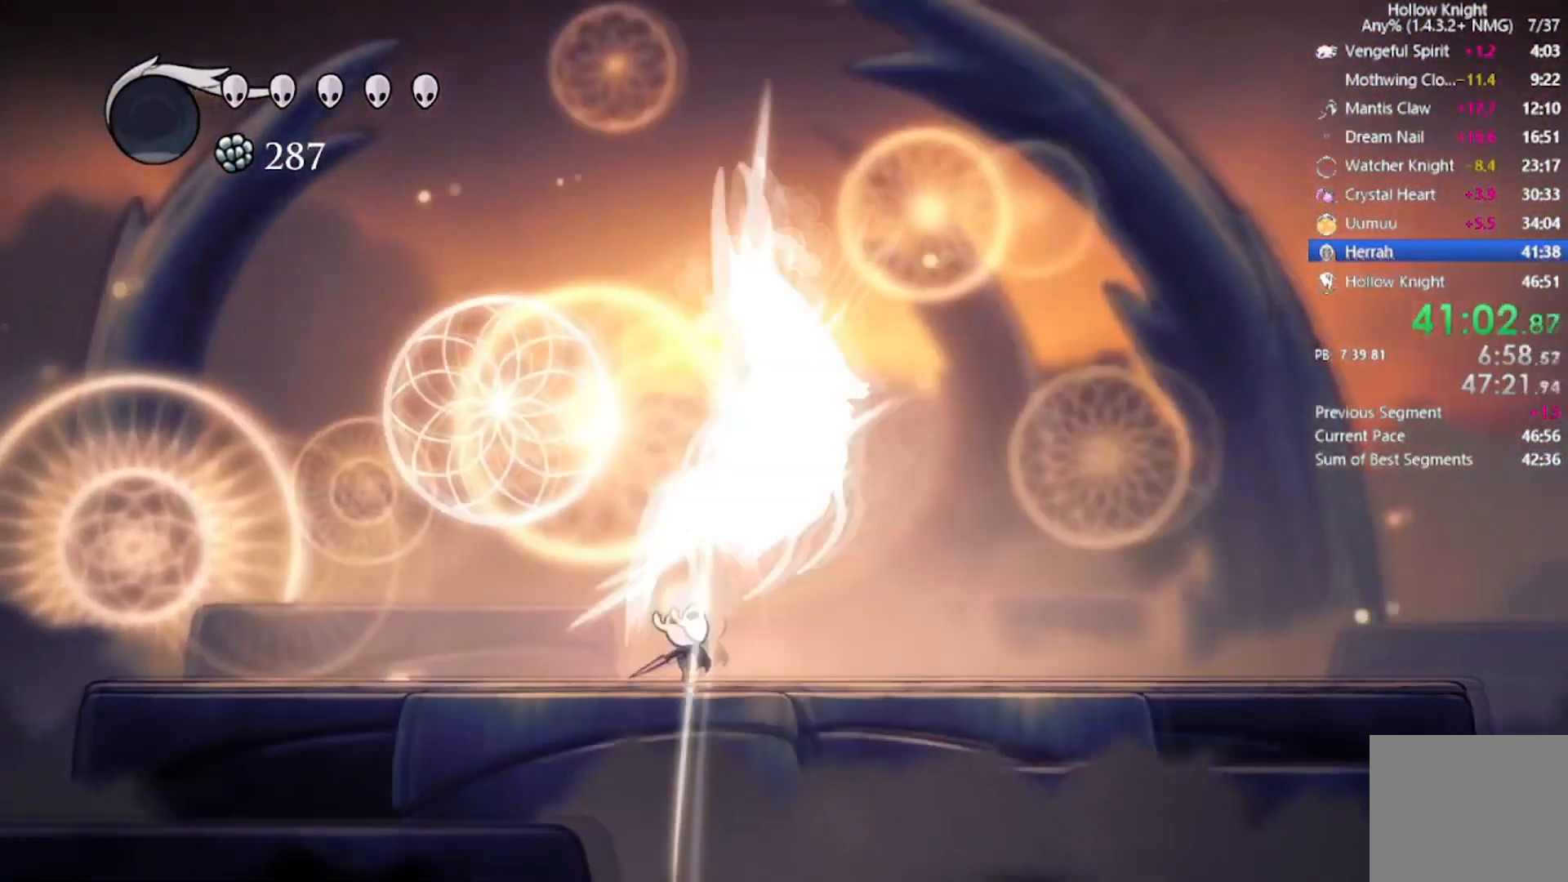
{"buttons": ["X", "DPAD_UP"], "left_stick": "center", "events": [[100, "X", "up"], [300, "X", "down"]]}
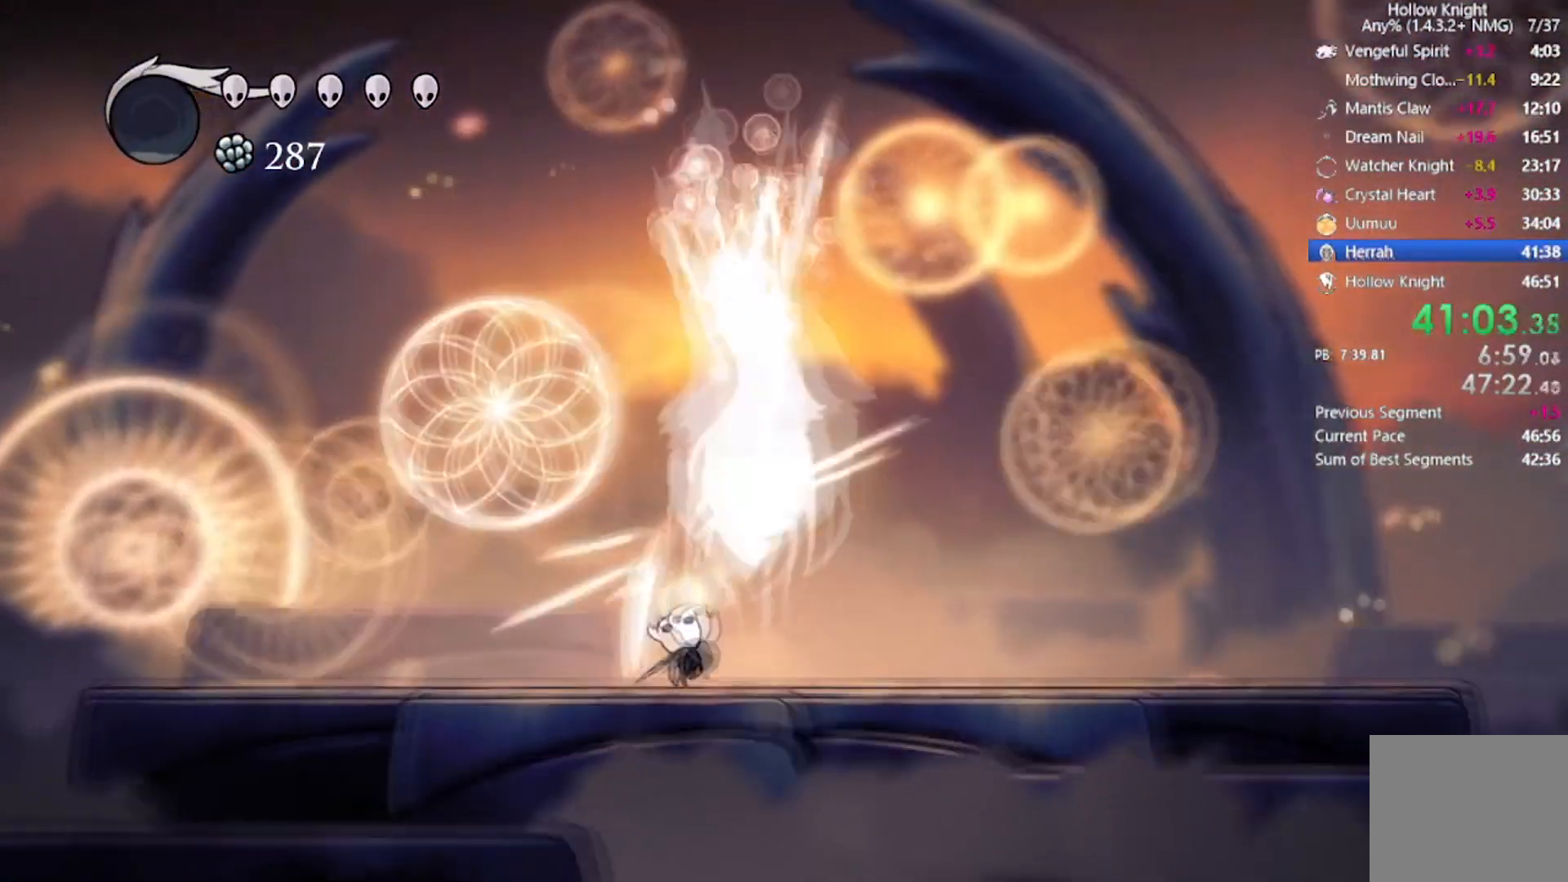
{"buttons": ["DPAD_UP"], "left_stick": "center", "events": [[67, "X", "up"], [234, "X", "down"], [467, "X", "up"]]}
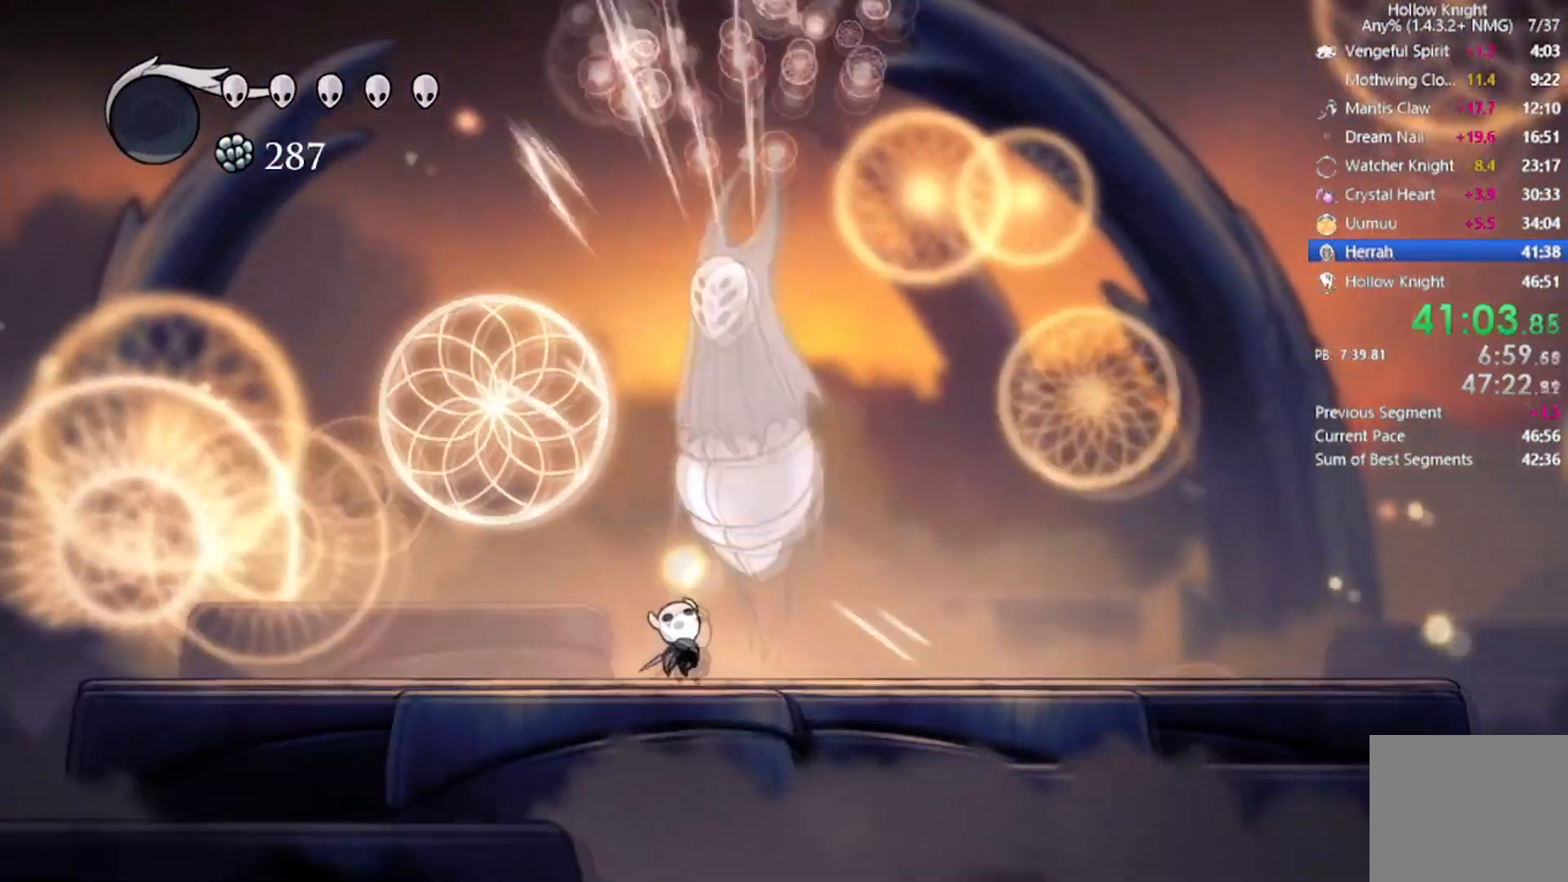
{"buttons": ["DPAD_UP"], "left_stick": "center", "events": [[134, "X", "down"], [401, "X", "up"]]}